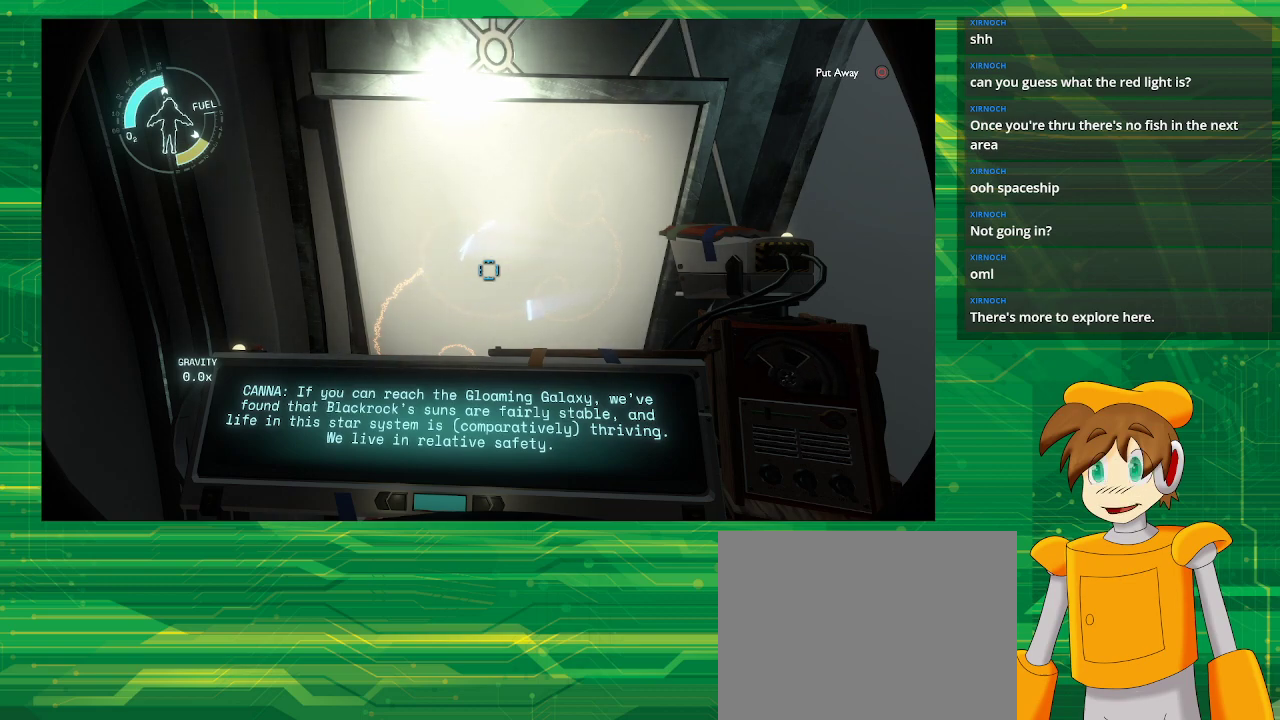
Gameplay with a controller (PlayStation layout); each line is a JSON object with the inputs held at the frame after it. "events" lists button and stick changes between this image and that frame as [ms after this image, input, new state], when the widget could be followed in between. Not read: L3 R3.
{"buttons": [], "left_stick": "center", "right_stick": "center", "events": [[150, "right_stick", "left"], [250, "right_stick", "center"]]}
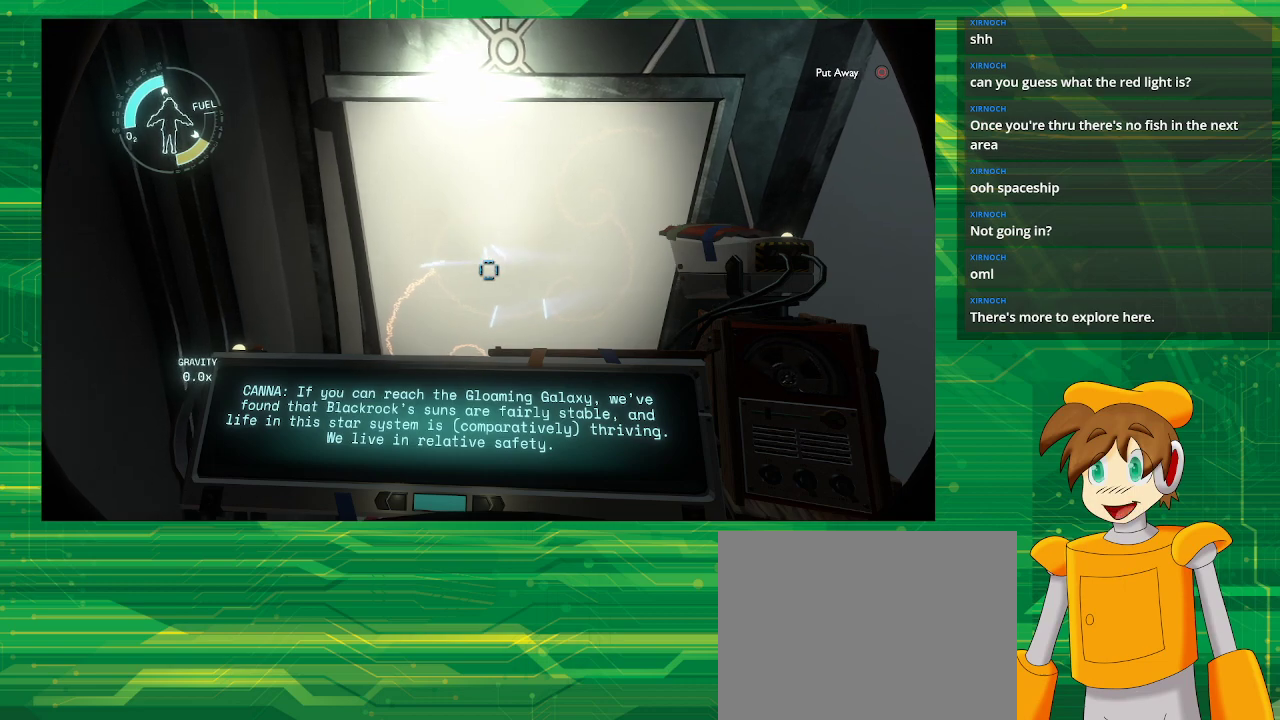
{"buttons": [], "left_stick": "center", "right_stick": "center", "events": [[267, "right_stick", "down-left"], [483, "right_stick", "center"]]}
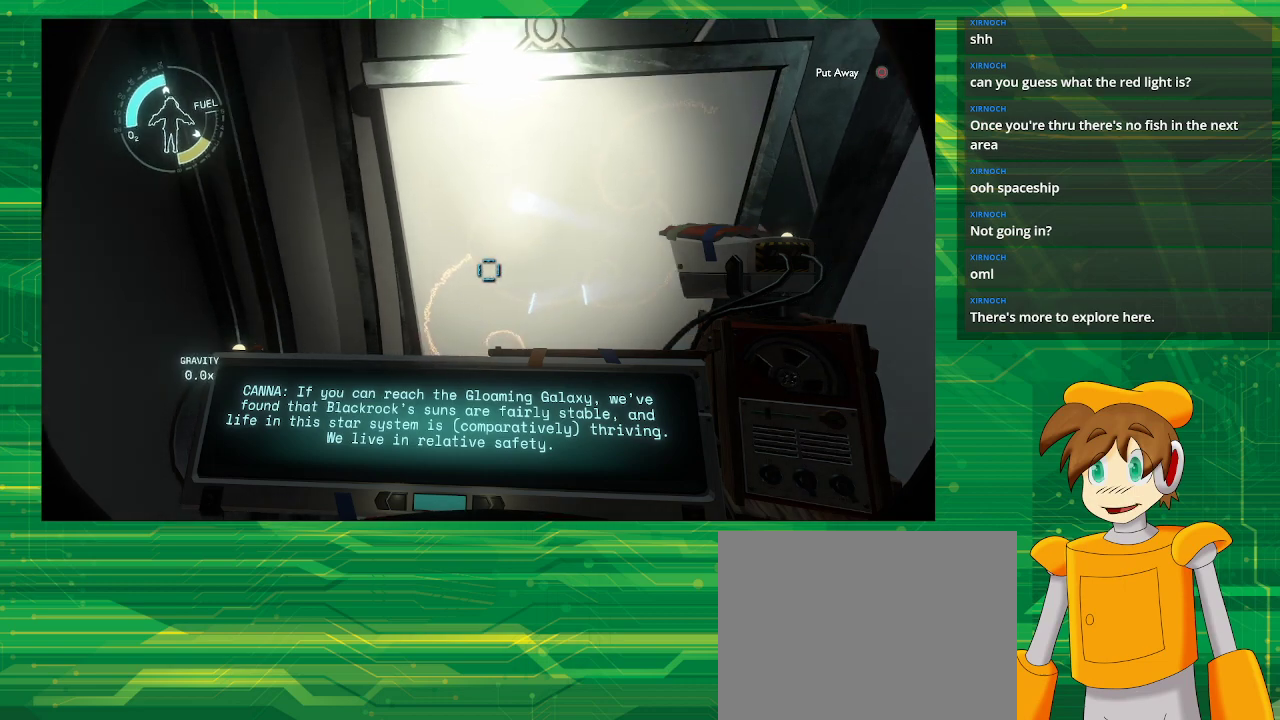
{"buttons": [], "left_stick": "center", "right_stick": "center", "events": []}
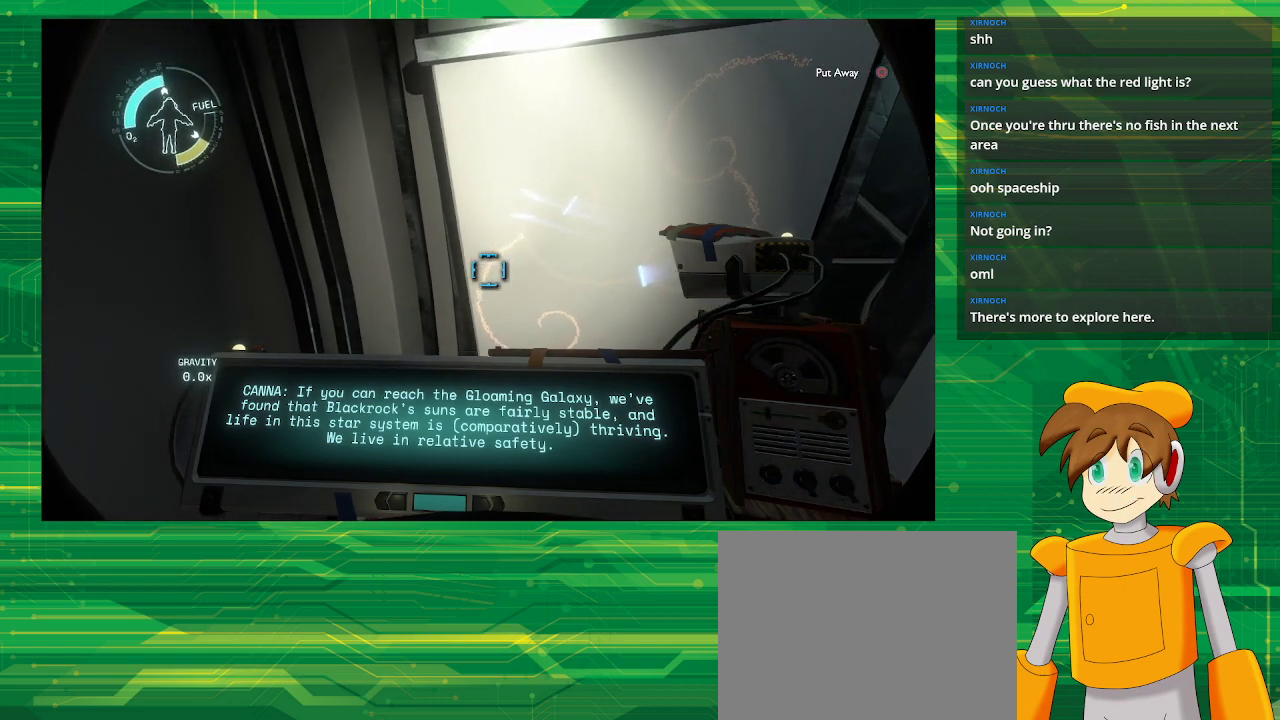
{"buttons": ["R1"], "left_stick": "center", "right_stick": "center", "events": [[117, "R1", "down"]]}
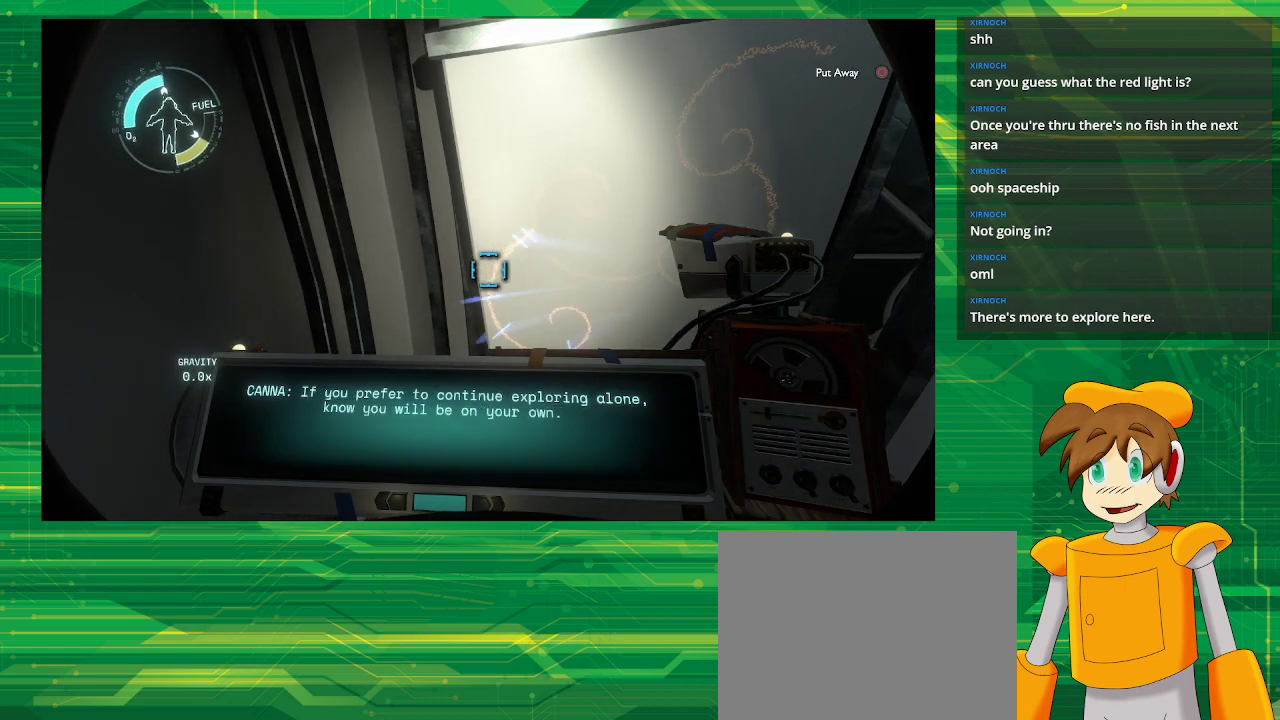
{"buttons": ["R1"], "left_stick": "center", "right_stick": "center", "events": []}
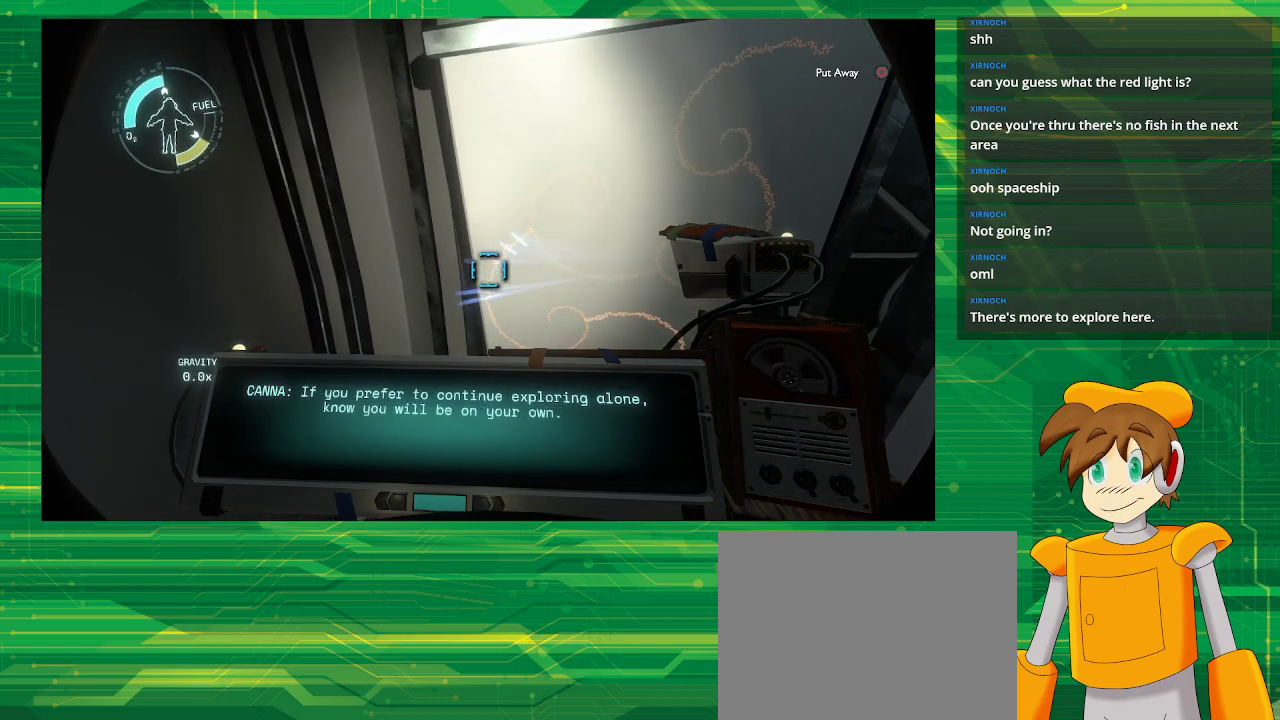
{"buttons": ["R1"], "left_stick": "center", "right_stick": "center", "events": []}
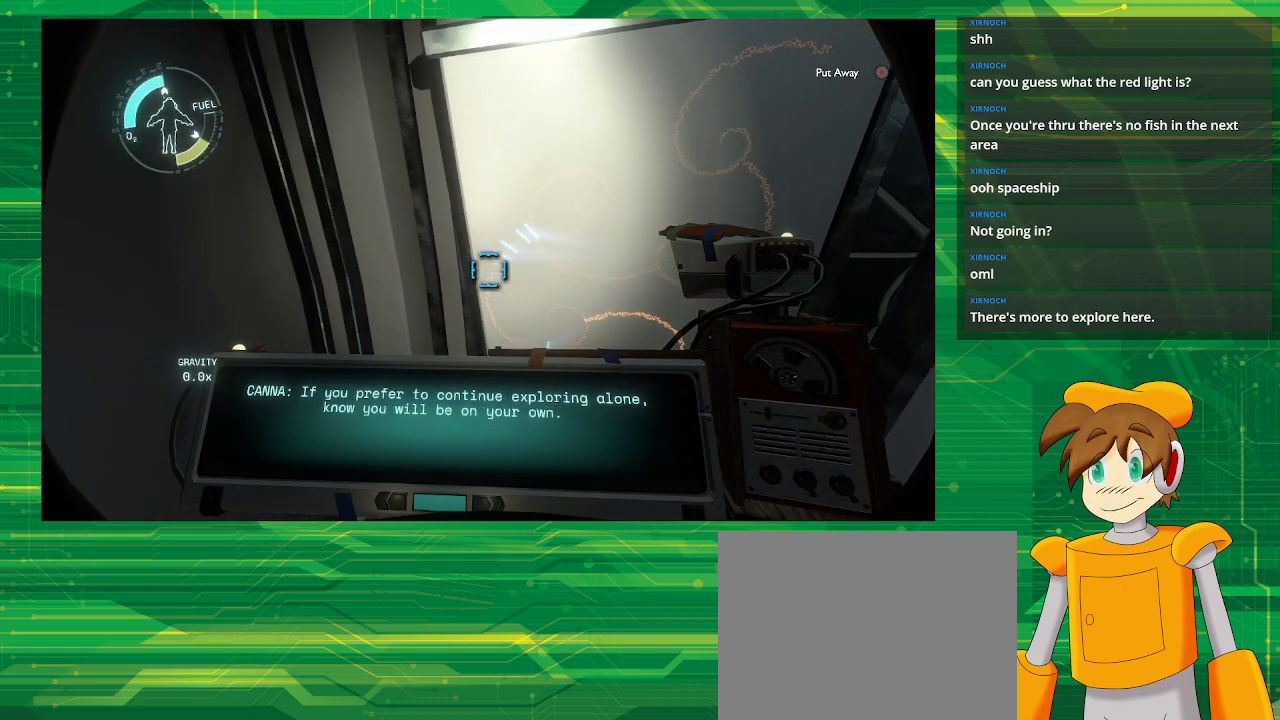
{"buttons": ["R1"], "left_stick": "center", "right_stick": "center", "events": []}
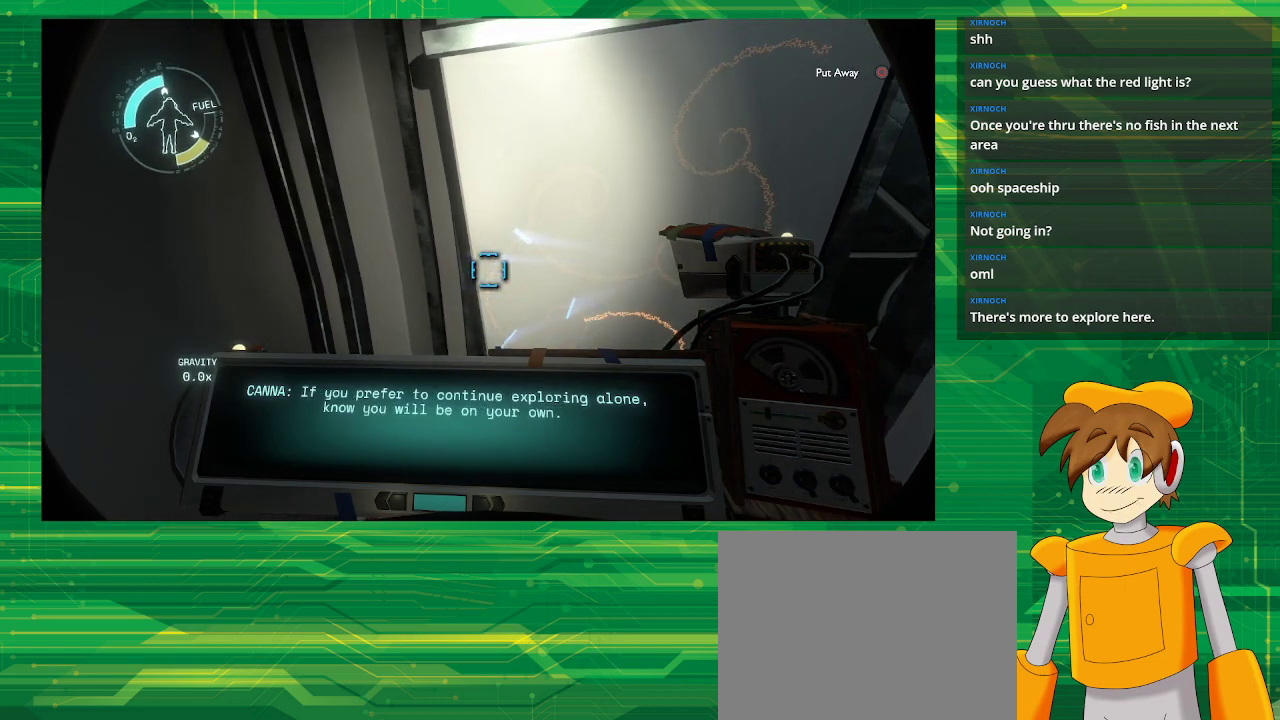
{"buttons": ["R1"], "left_stick": "center", "right_stick": "center", "events": []}
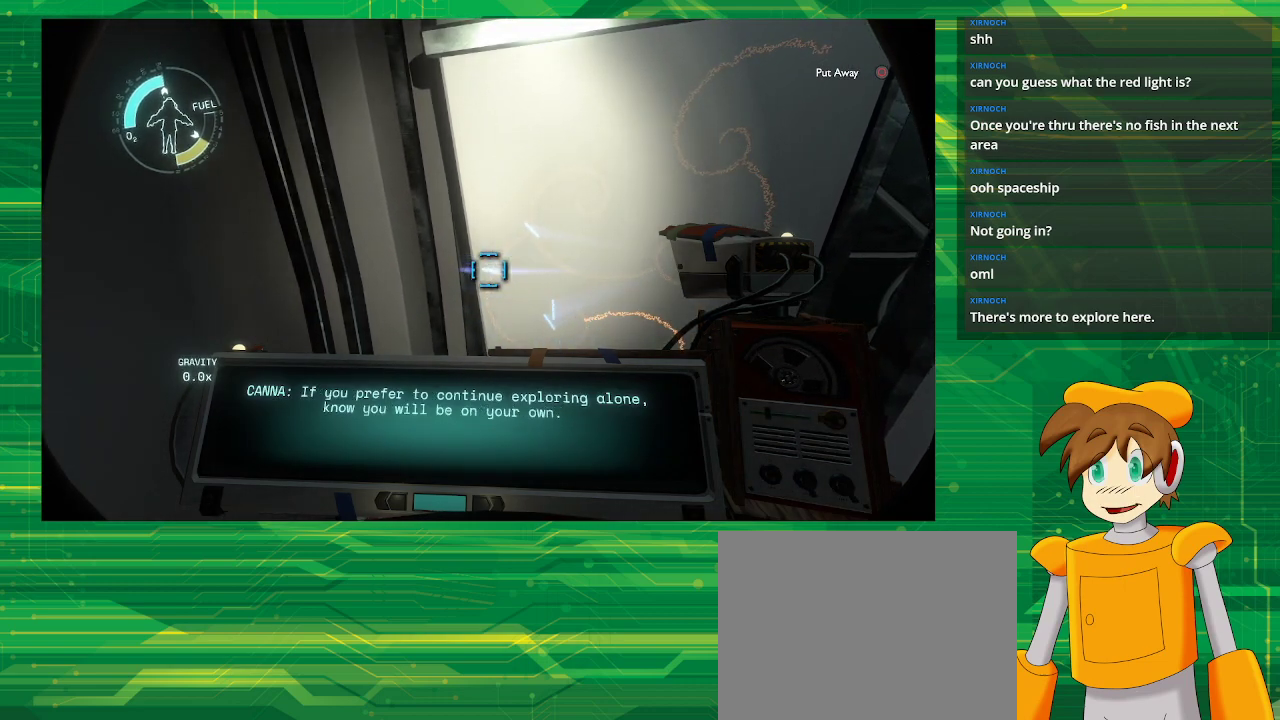
{"buttons": [], "left_stick": "center", "right_stick": "center", "events": [[200, "R1", "up"]]}
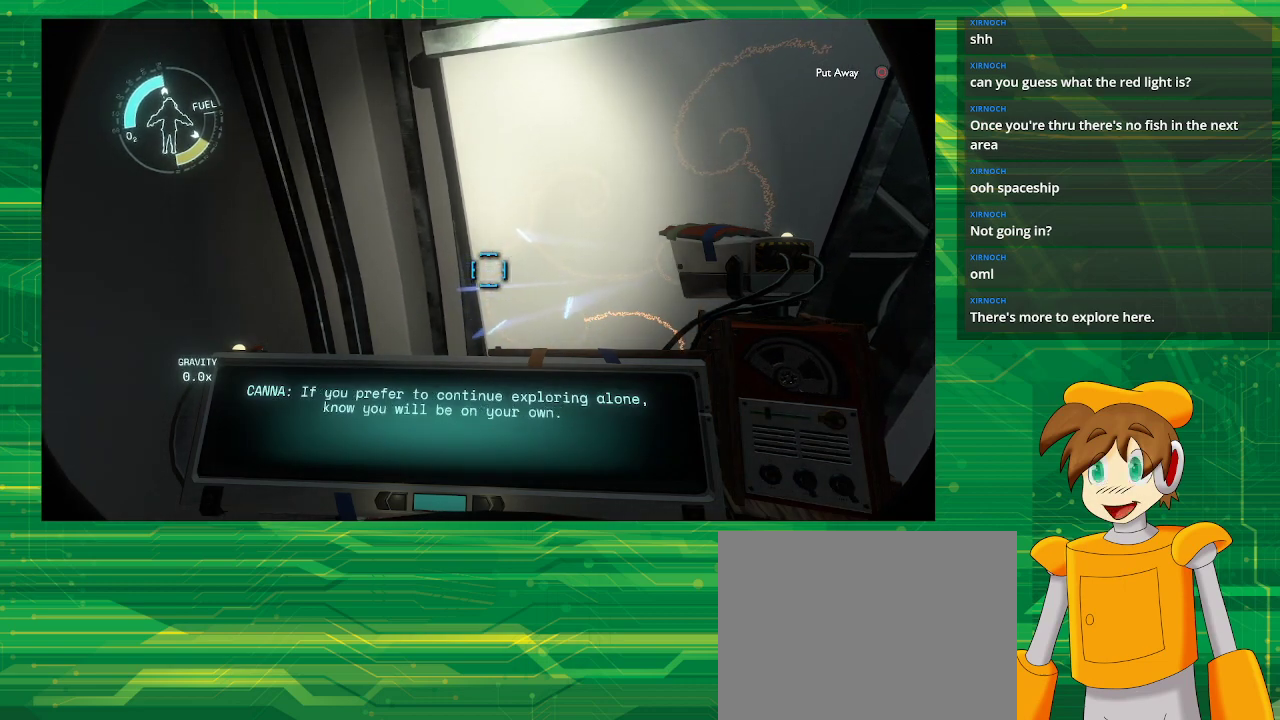
{"buttons": [], "left_stick": "center", "right_stick": "center", "events": []}
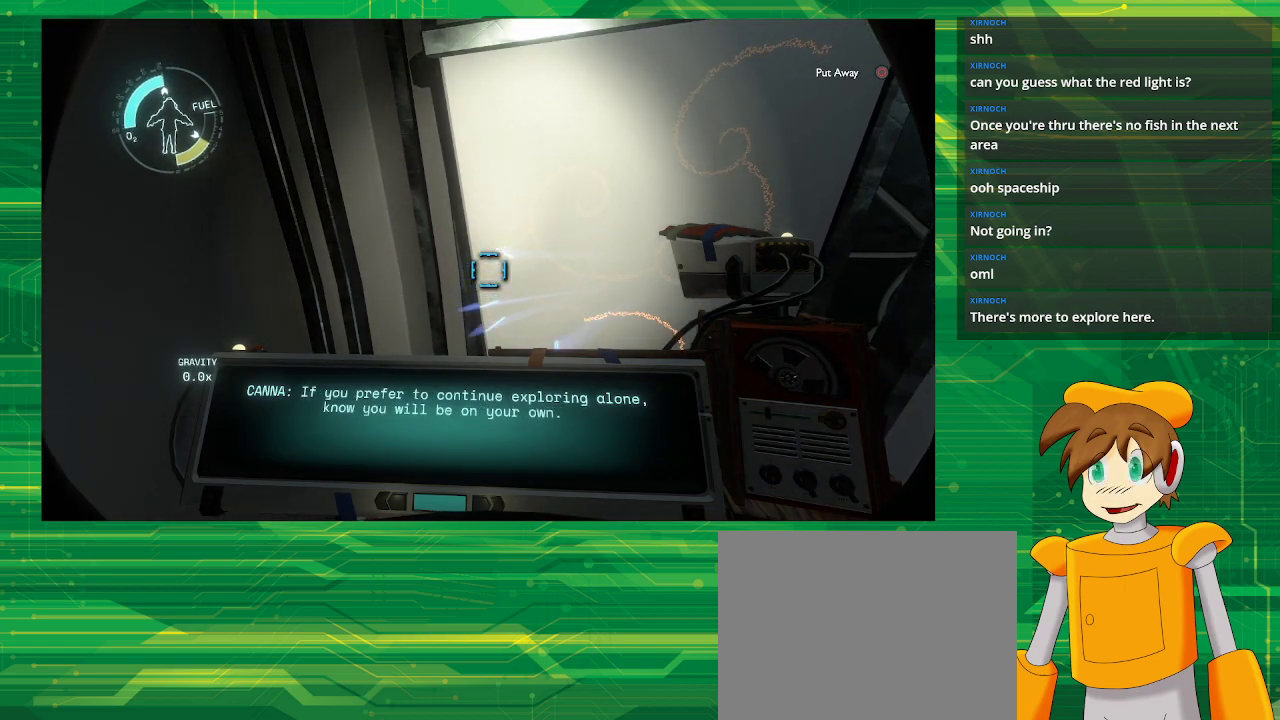
{"buttons": [], "left_stick": "center", "right_stick": "down", "events": [[500, "right_stick", "down"]]}
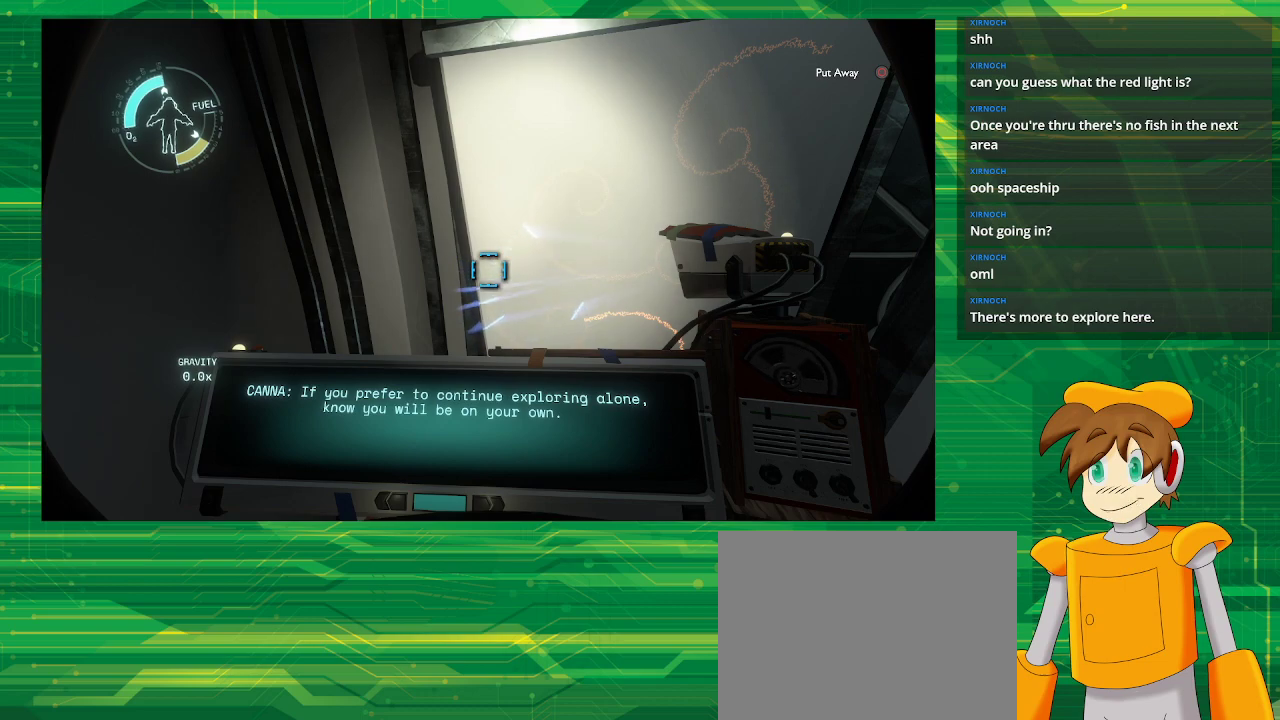
{"buttons": [], "left_stick": "center", "right_stick": "center", "events": [[50, "right_stick", "down-right"], [233, "right_stick", "center"]]}
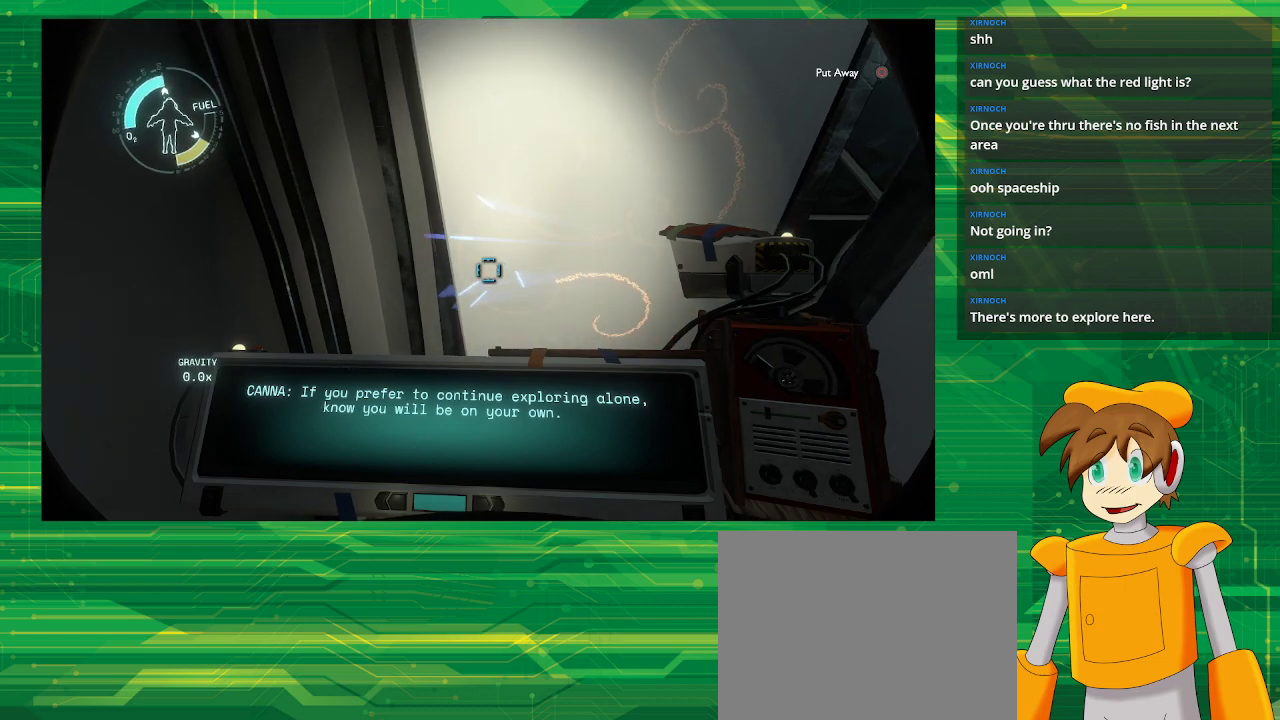
{"buttons": [], "left_stick": "center", "right_stick": "center", "events": [[283, "right_stick", "right"], [467, "right_stick", "center"]]}
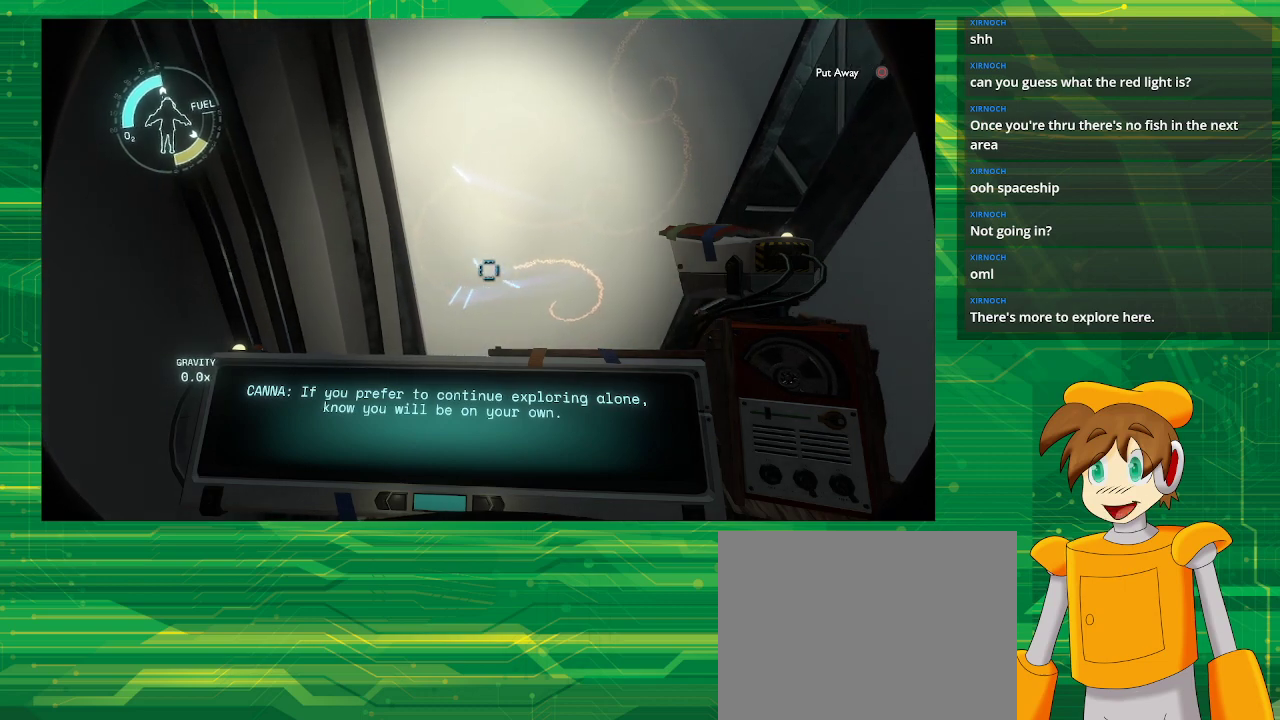
{"buttons": ["R1"], "left_stick": "center", "right_stick": "center", "events": [[383, "R1", "down"]]}
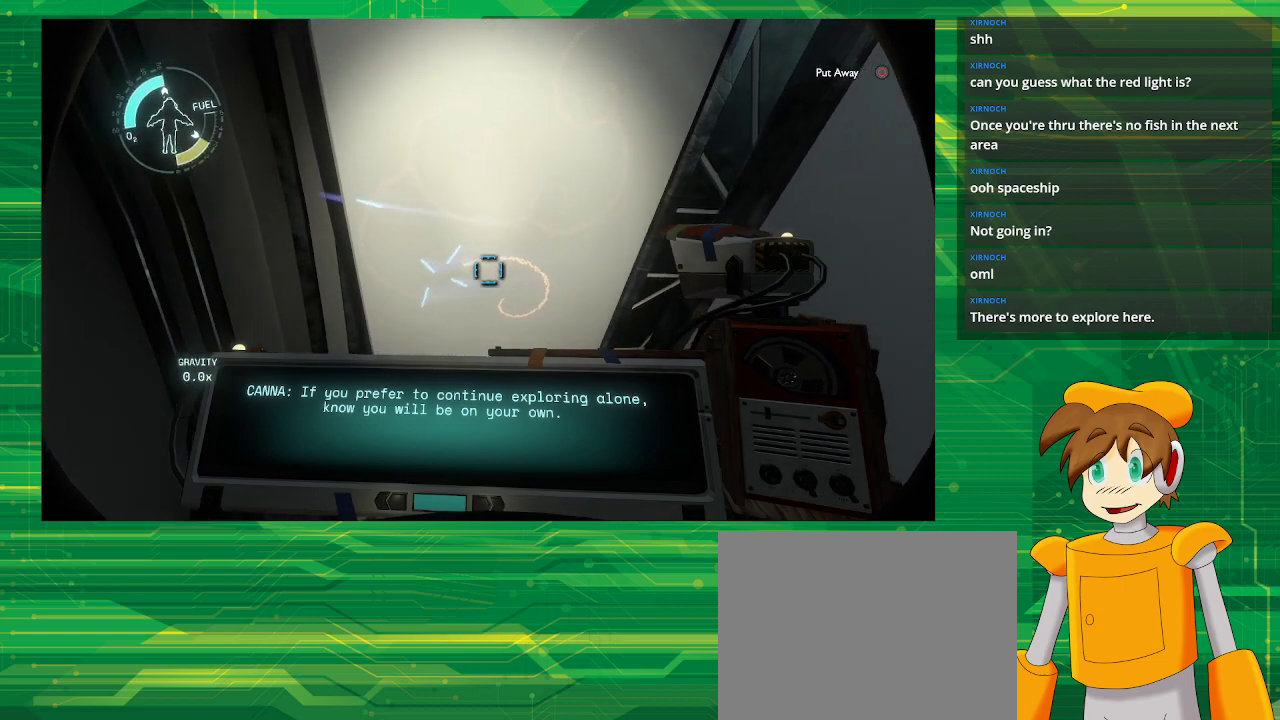
{"buttons": ["R1"], "left_stick": "center", "right_stick": "center", "events": []}
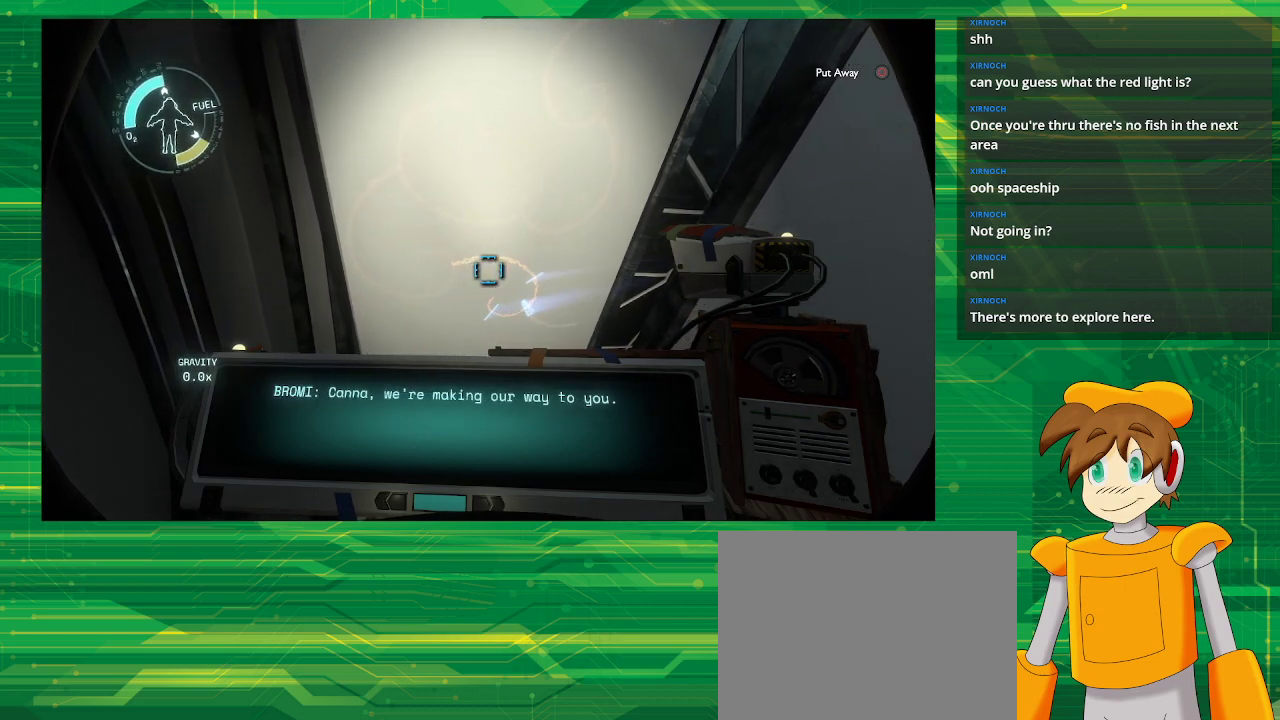
{"buttons": ["R1"], "left_stick": "center", "right_stick": "center", "events": []}
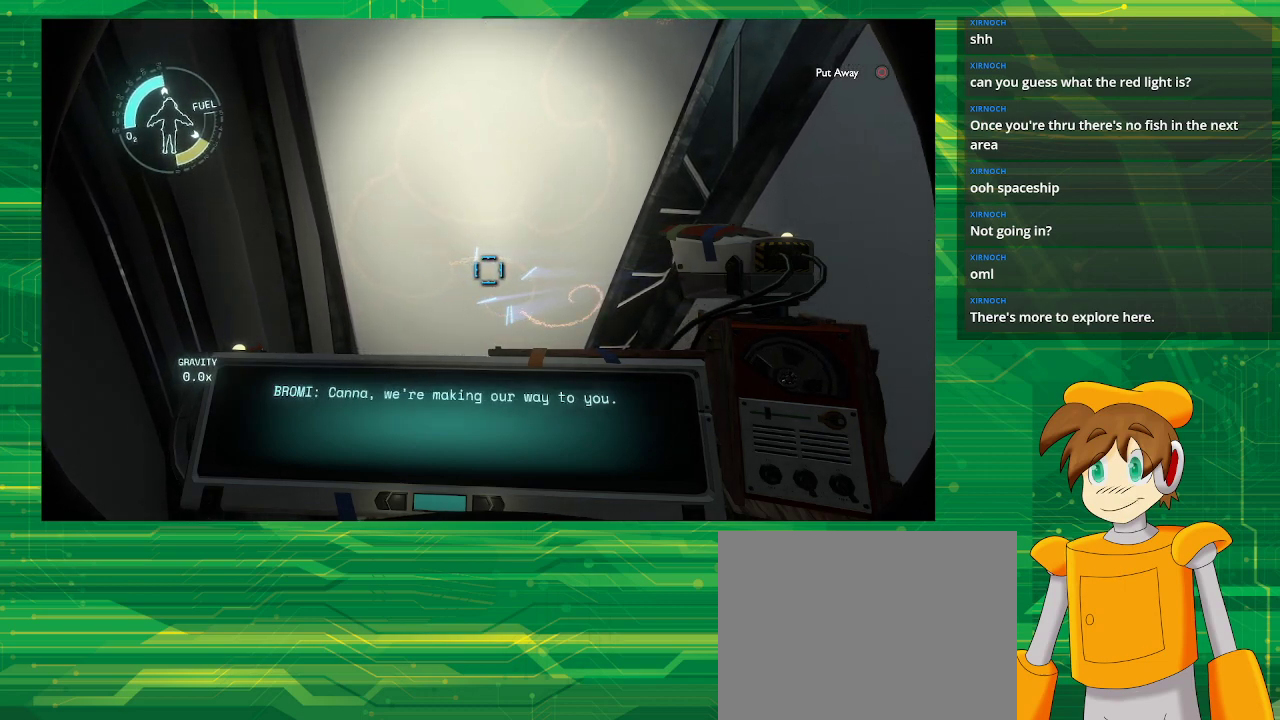
{"buttons": [], "left_stick": "center", "right_stick": "center", "events": [[433, "R1", "up"]]}
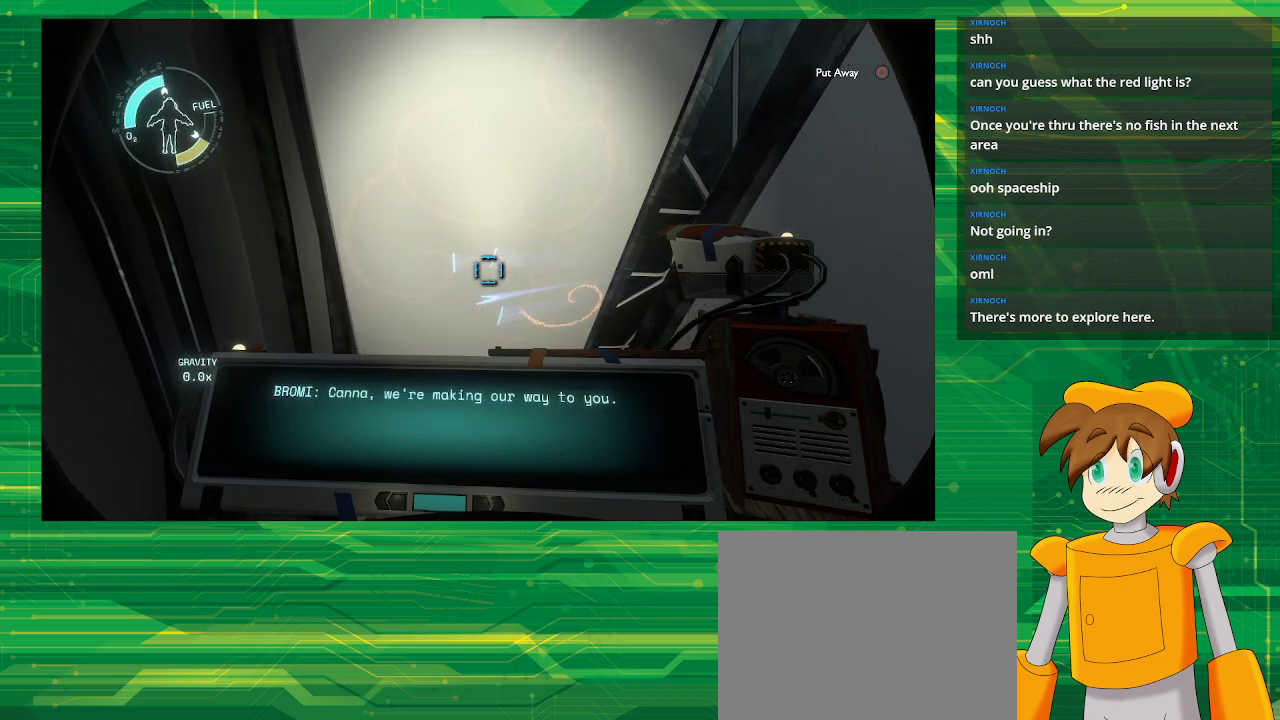
{"buttons": [], "left_stick": "center", "right_stick": "right", "events": [[483, "right_stick", "right"]]}
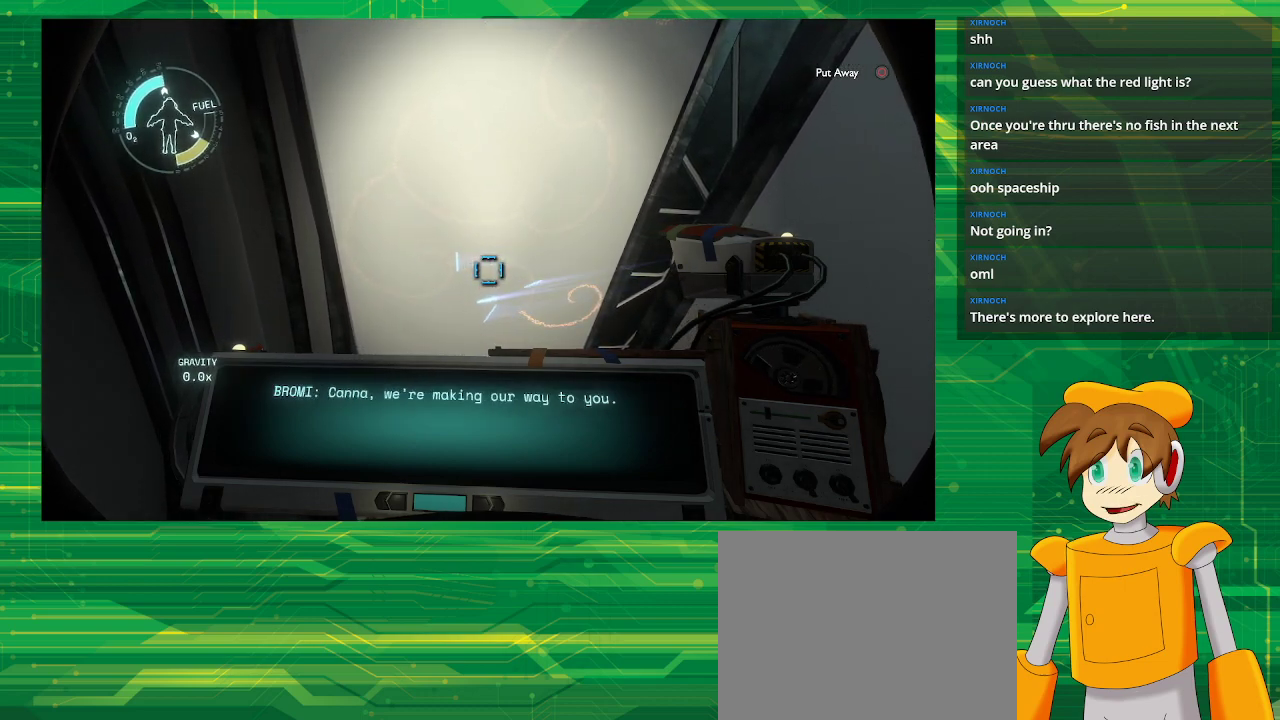
{"buttons": [], "left_stick": "center", "right_stick": "center", "events": [[33, "right_stick", "down-right"], [167, "right_stick", "center"]]}
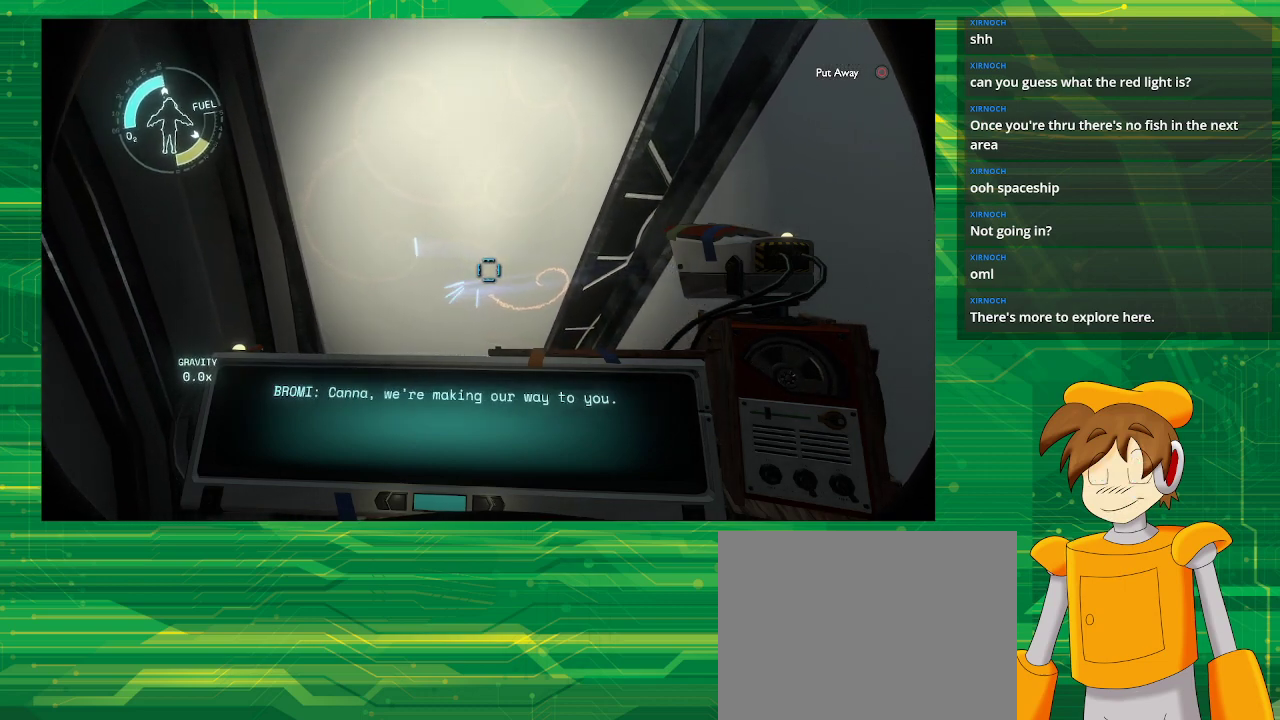
{"buttons": [], "left_stick": "center", "right_stick": "center", "events": [[283, "right_stick", "down"], [350, "right_stick", "down-right"], [467, "right_stick", "center"]]}
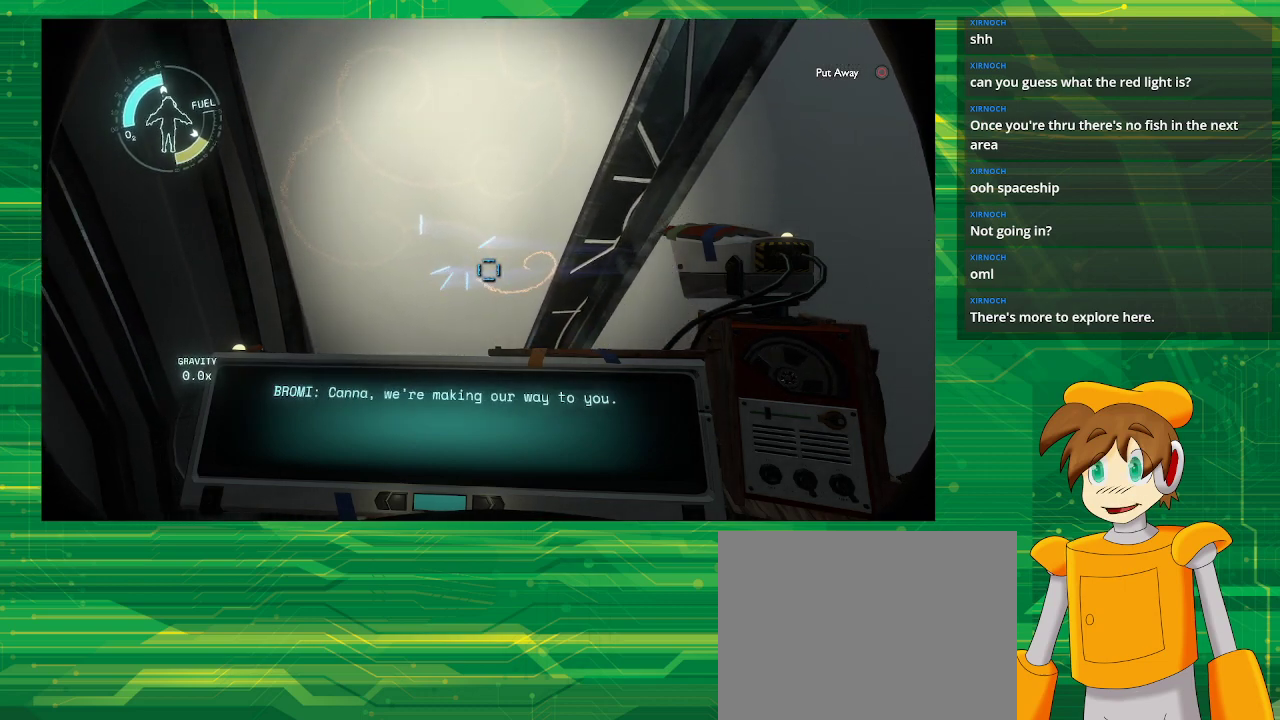
{"buttons": [], "left_stick": "center", "right_stick": "center", "events": [[300, "right_stick", "right"], [433, "right_stick", "center"]]}
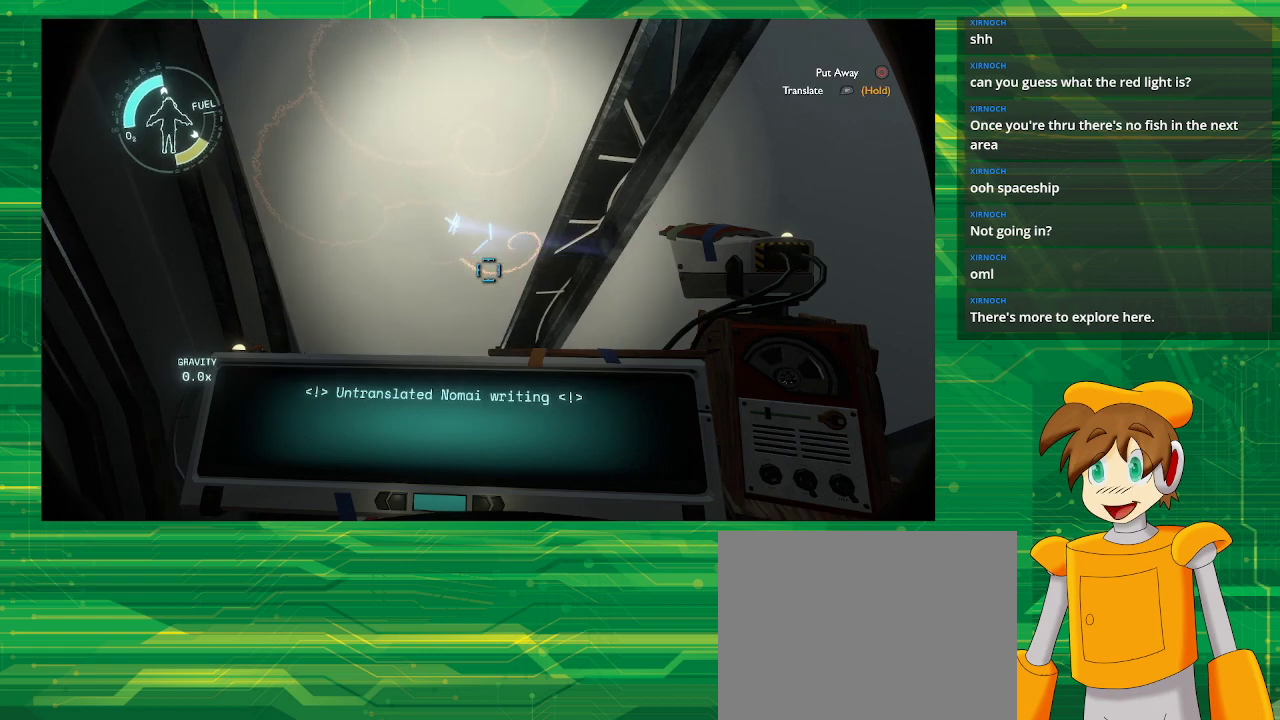
{"buttons": ["R1"], "left_stick": "center", "right_stick": "center", "events": [[300, "R1", "down"]]}
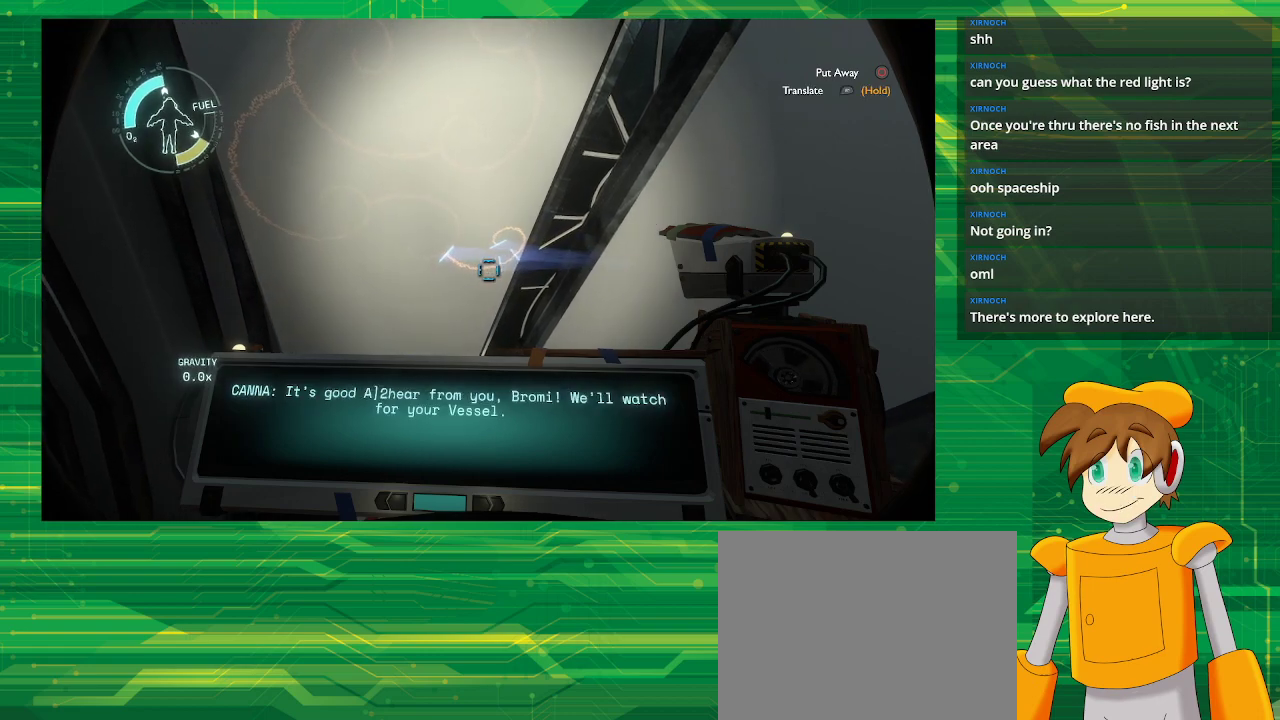
{"buttons": ["R1"], "left_stick": "center", "right_stick": "center", "events": []}
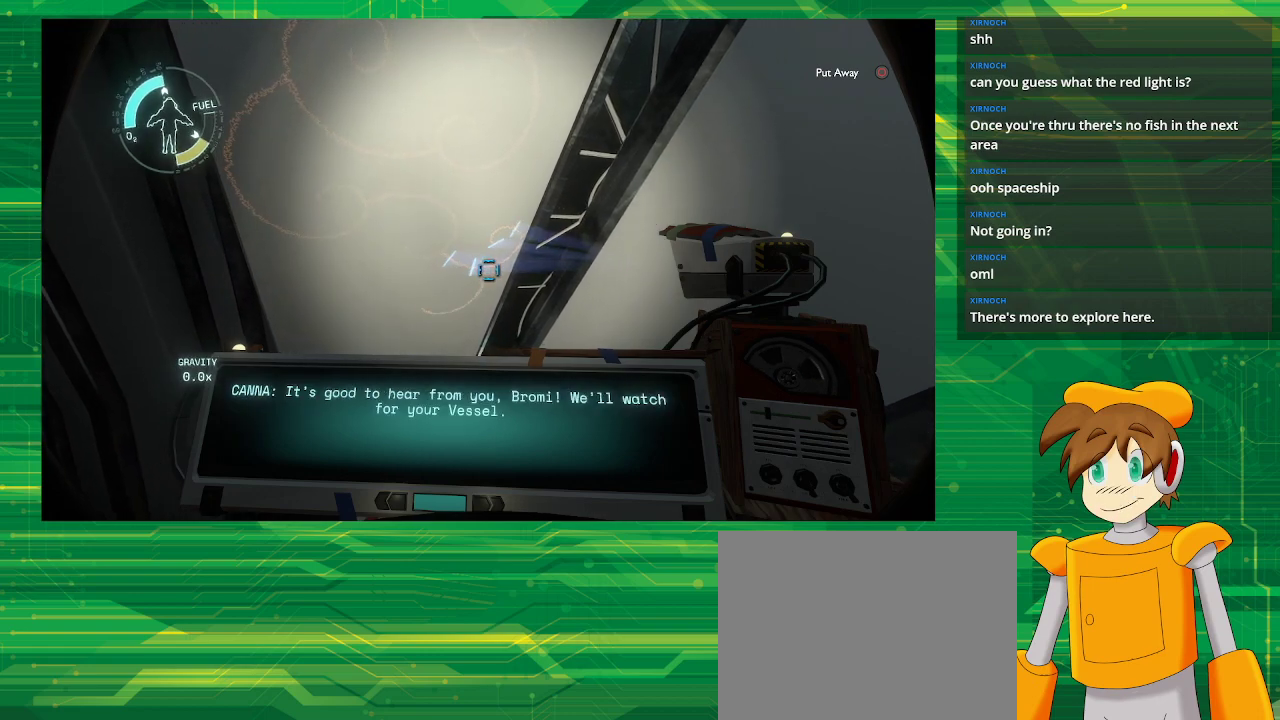
{"buttons": [], "left_stick": "center", "right_stick": "center", "events": [[467, "R1", "up"]]}
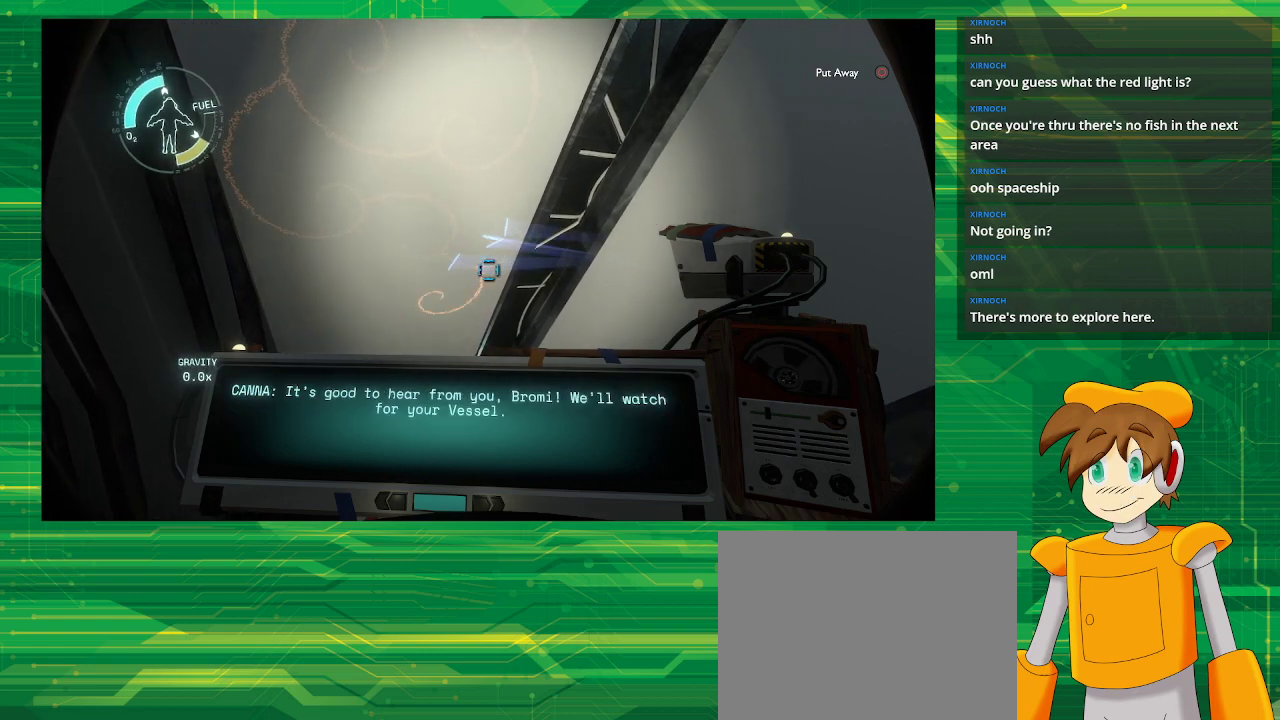
{"buttons": [], "left_stick": "center", "right_stick": "center", "events": []}
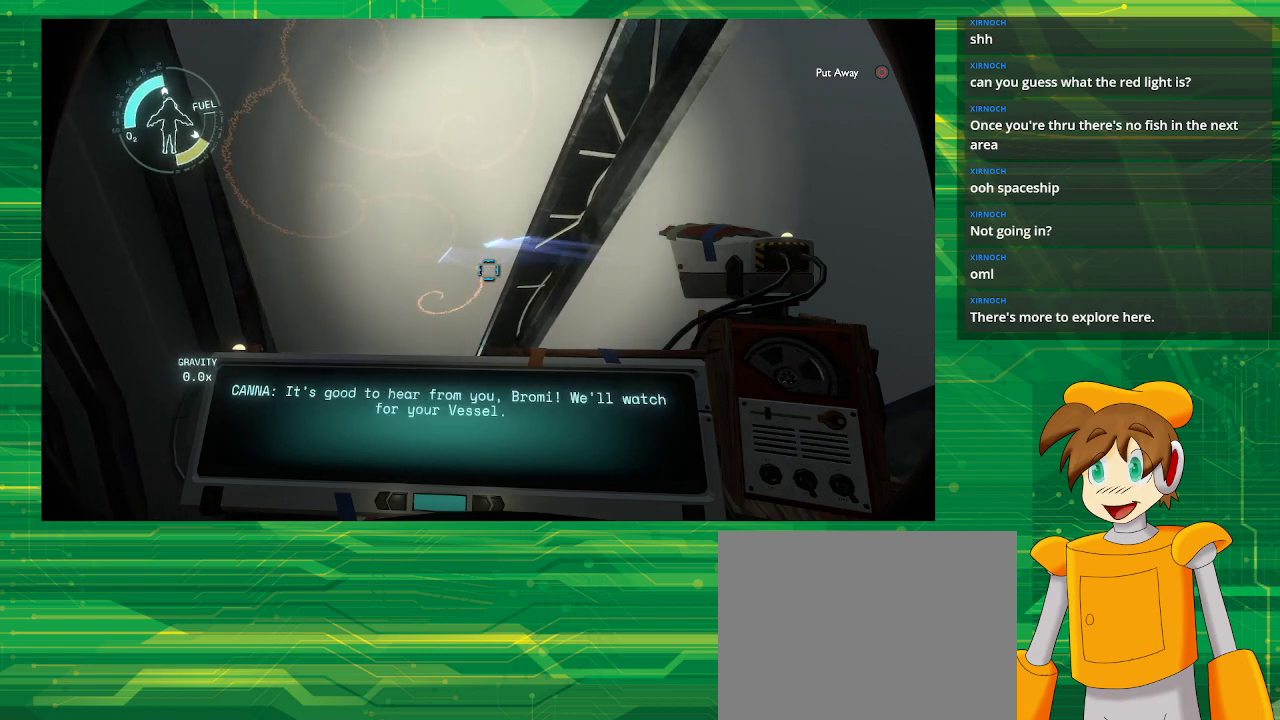
{"buttons": [], "left_stick": "center", "right_stick": "center", "events": []}